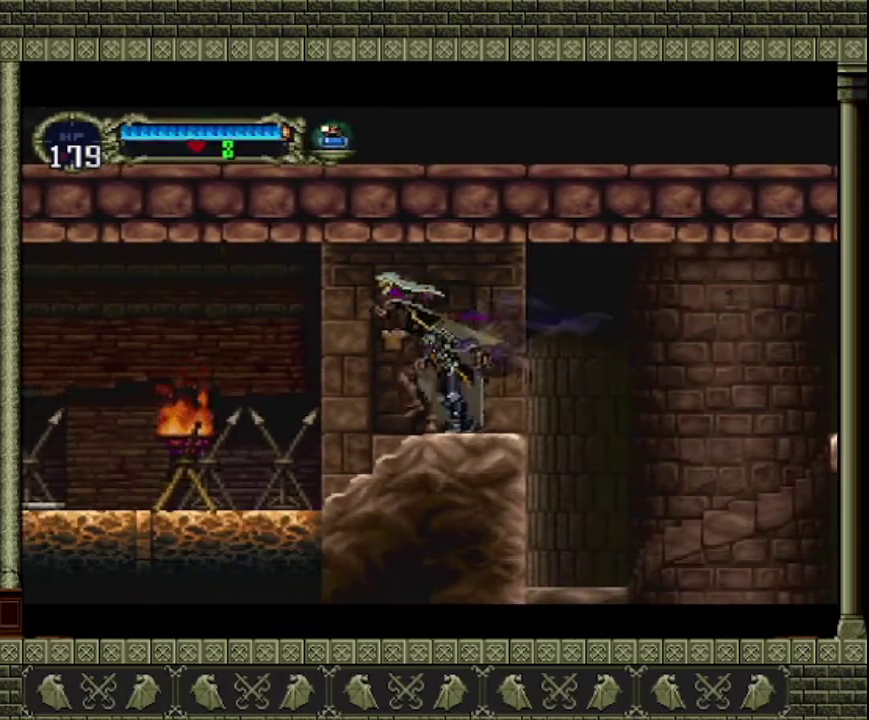
Gameplay with a controller (PlayStation layout); each line is a JSON object with the inputs held at the frame after it. "events" lists button and stick changes between this image and that frame as [ms after this image, input, new state], when the widget could be followed in between. This overlay highlights the sticks when they move; stick clicks (L3 R3) are not distinguishable. Not read: L3 R3 right_stick.
{"buttons": ["SQUARE"], "left_stick": "center", "events": [[33, "CROSS", "up"], [300, "left_stick", "center"], [500, "SQUARE", "down"]]}
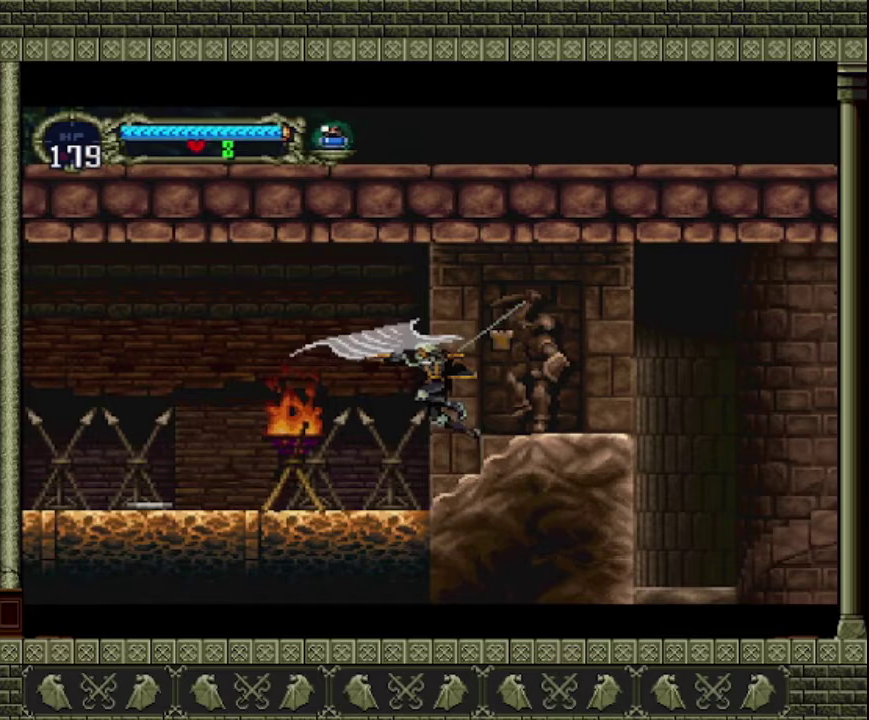
{"buttons": [], "left_stick": "center", "events": [[133, "SQUARE", "up"]]}
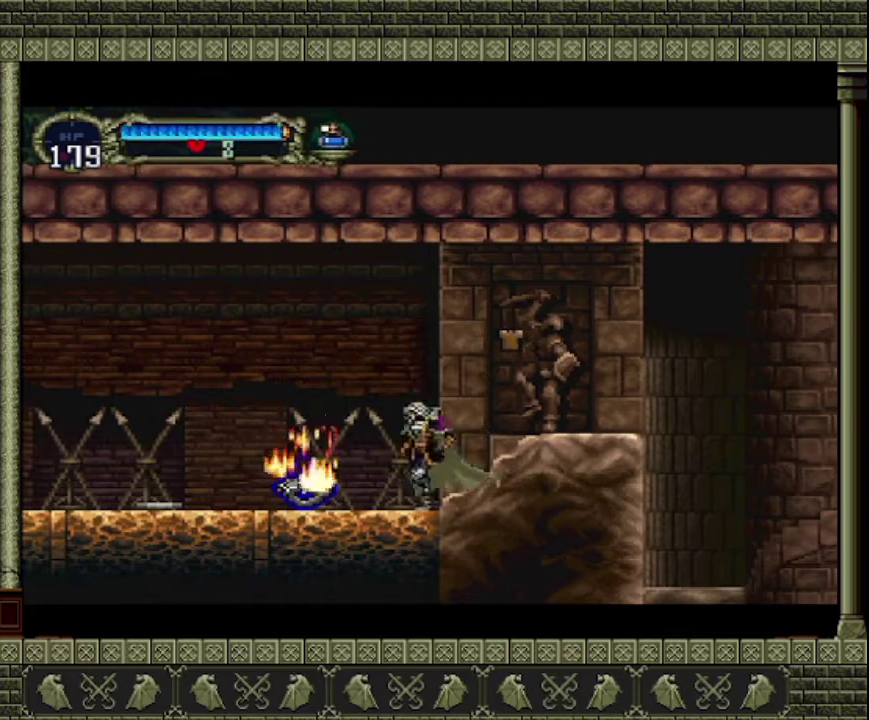
{"buttons": [], "left_stick": "center", "events": []}
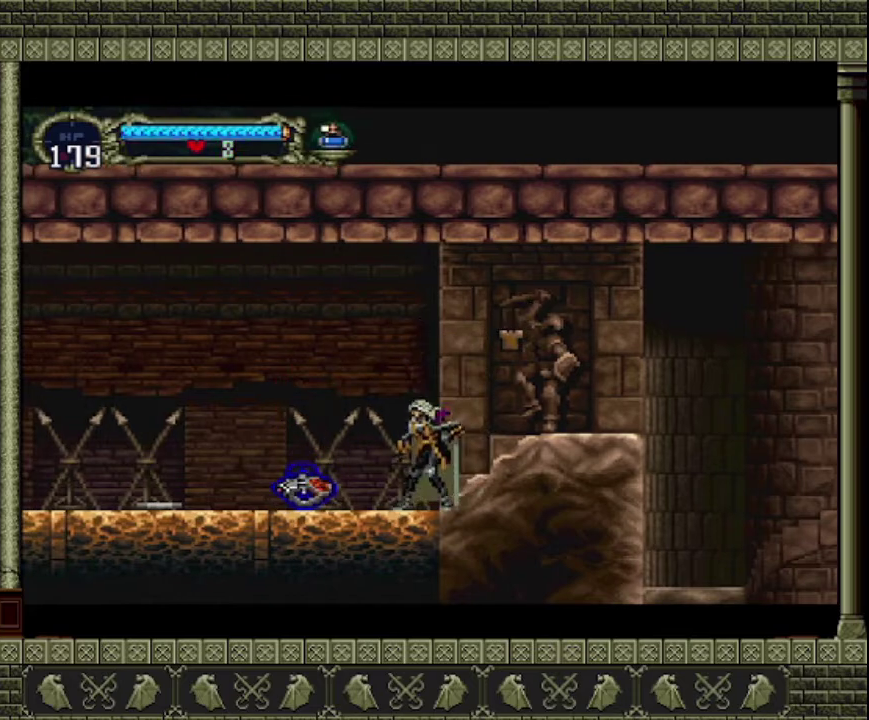
{"buttons": ["CROSS"], "left_stick": "left", "events": [[67, "left_stick", "left"], [233, "CROSS", "down"]]}
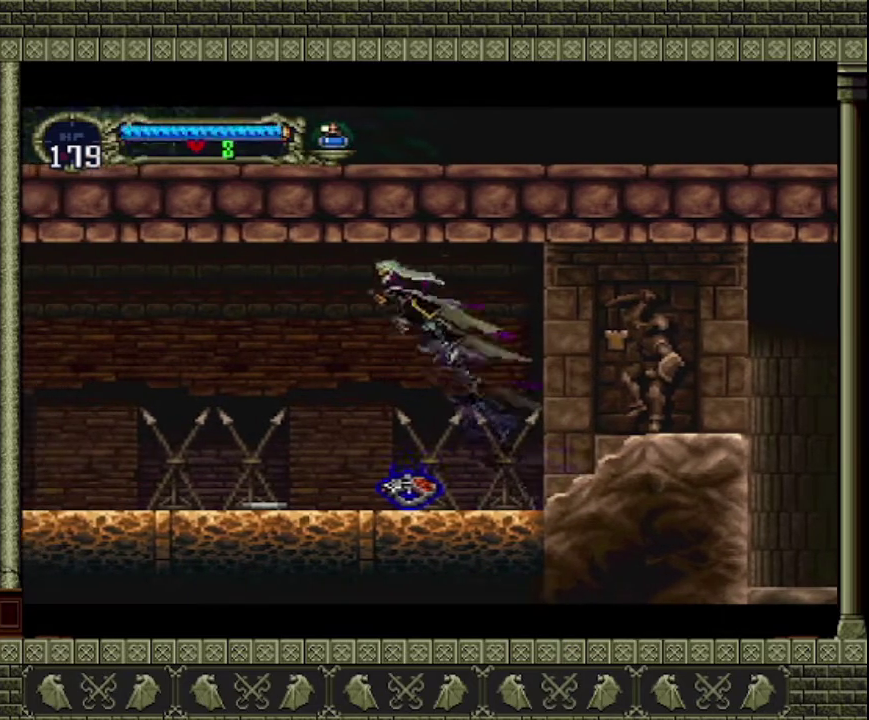
{"buttons": [], "left_stick": "left", "events": [[300, "CROSS", "up"]]}
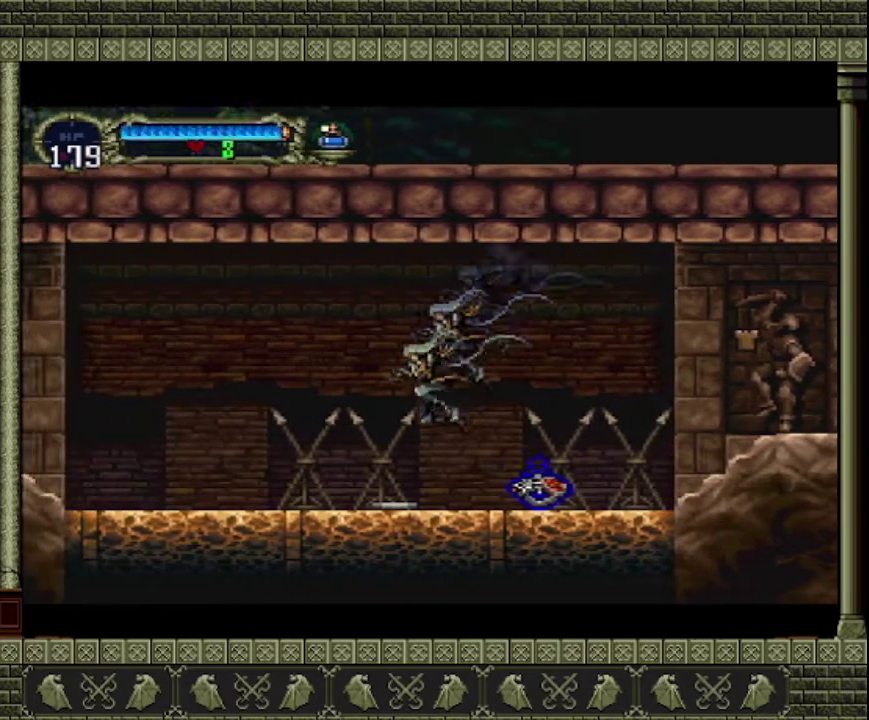
{"buttons": [], "left_stick": "left", "events": []}
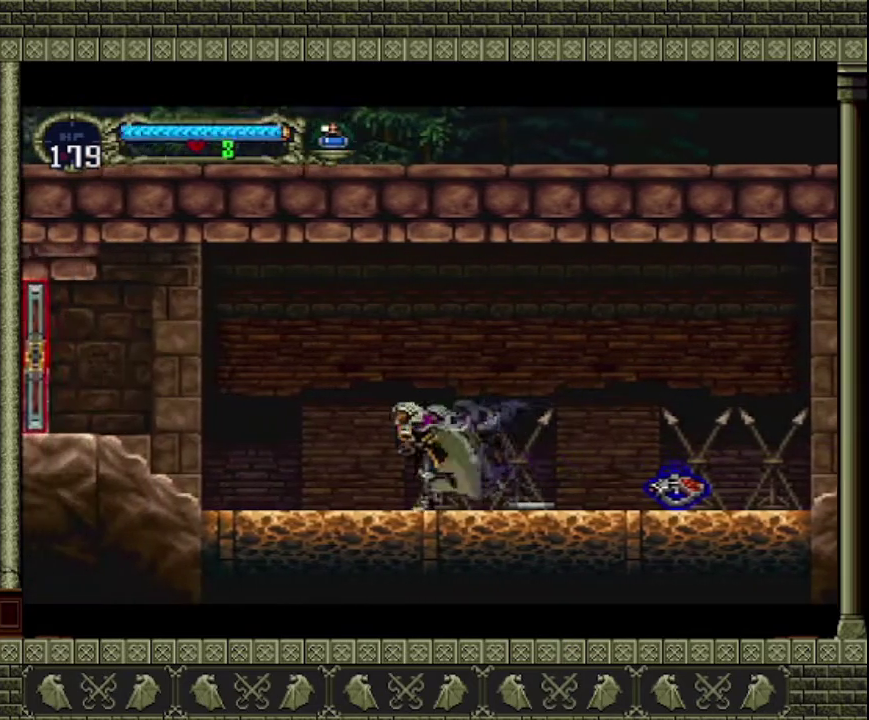
{"buttons": [], "left_stick": "left", "events": []}
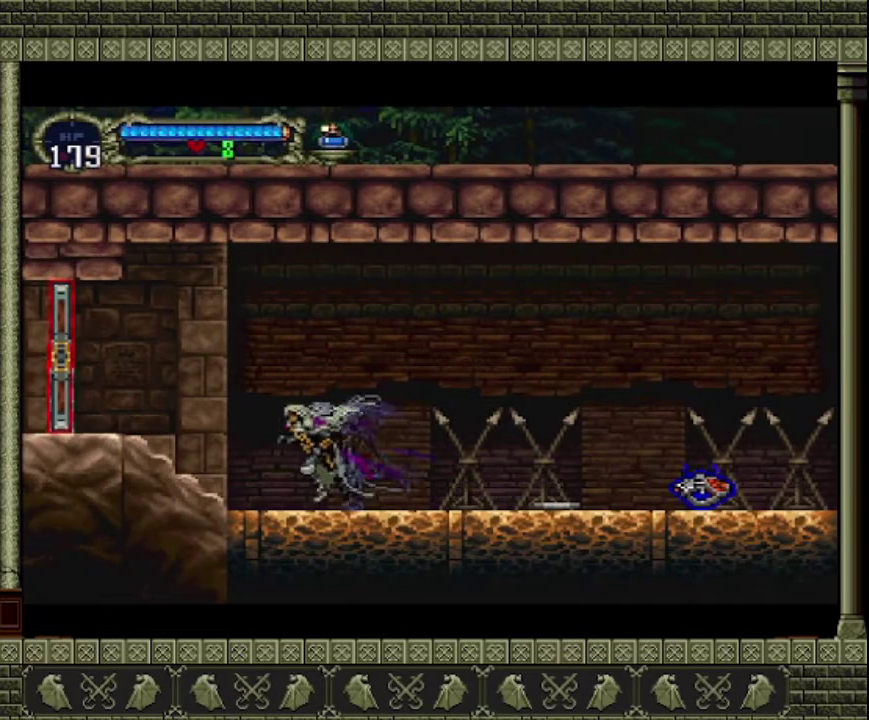
{"buttons": [], "left_stick": "left", "events": [[267, "CROSS", "down"], [467, "CROSS", "up"]]}
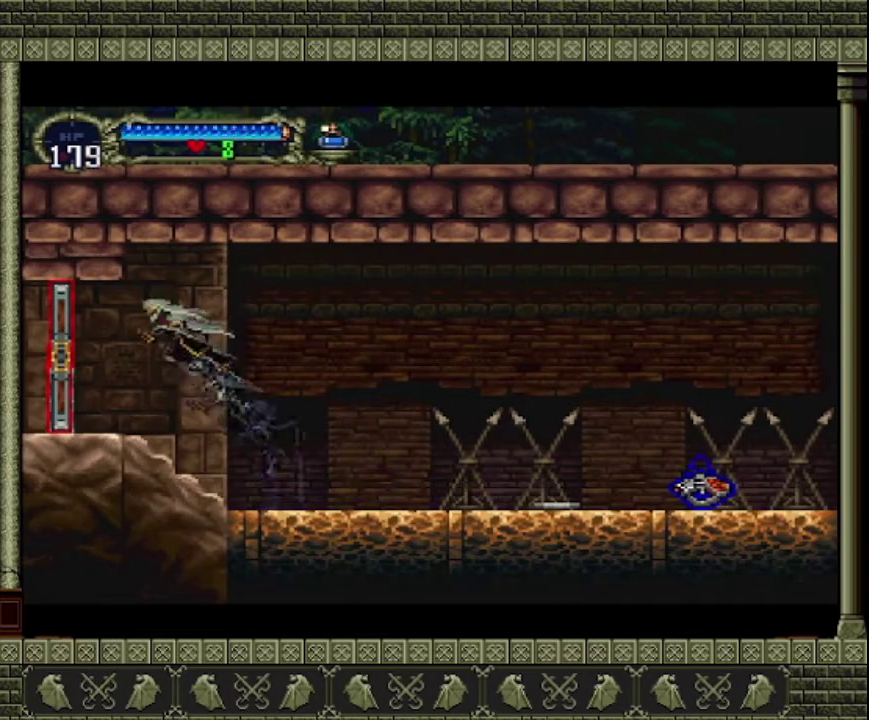
{"buttons": [], "left_stick": "left", "events": []}
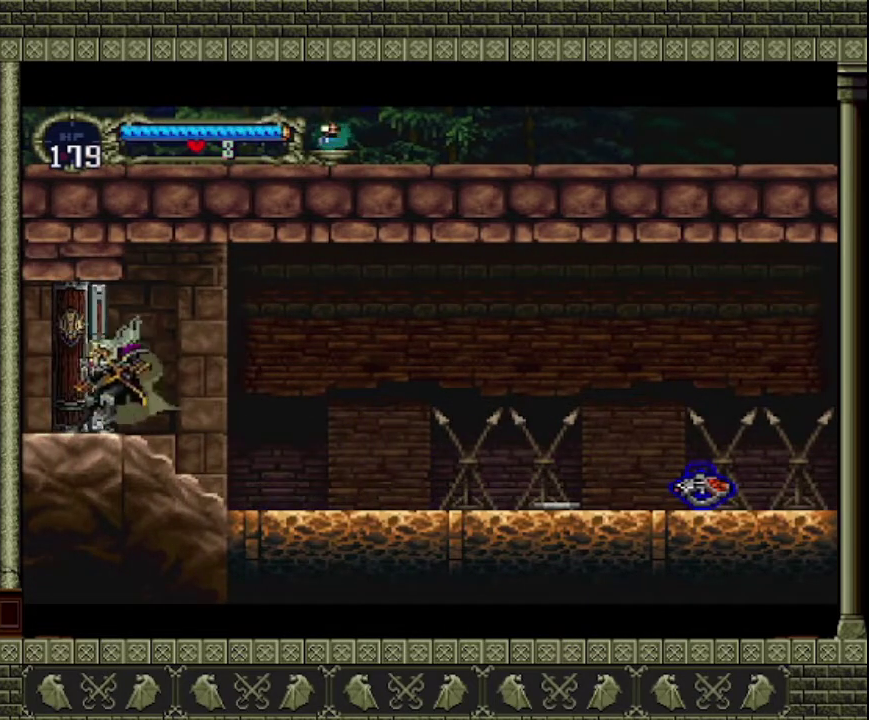
{"buttons": [], "left_stick": "left", "events": []}
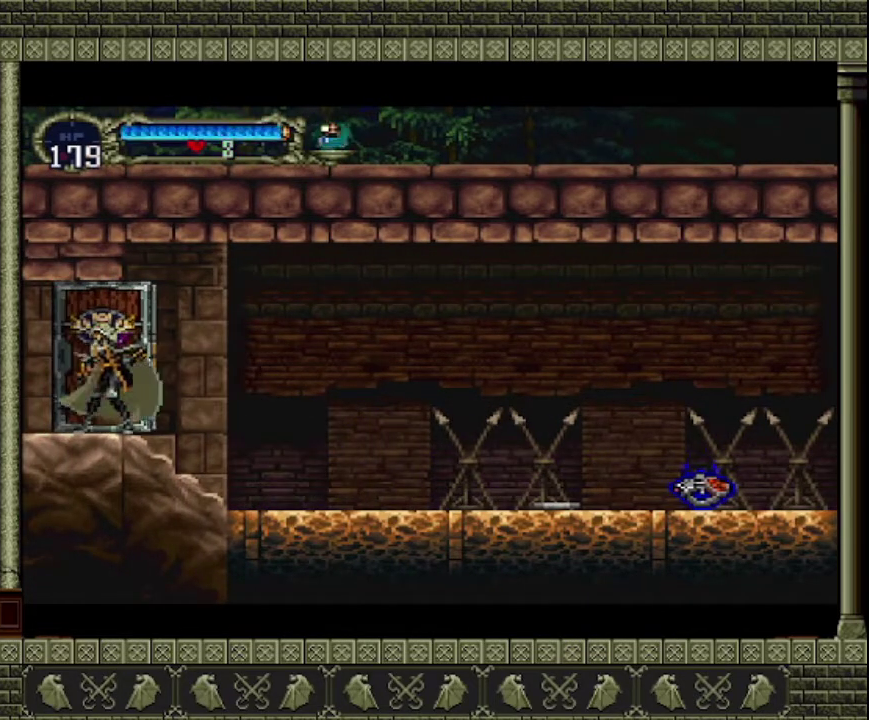
{"buttons": [], "left_stick": "left", "events": []}
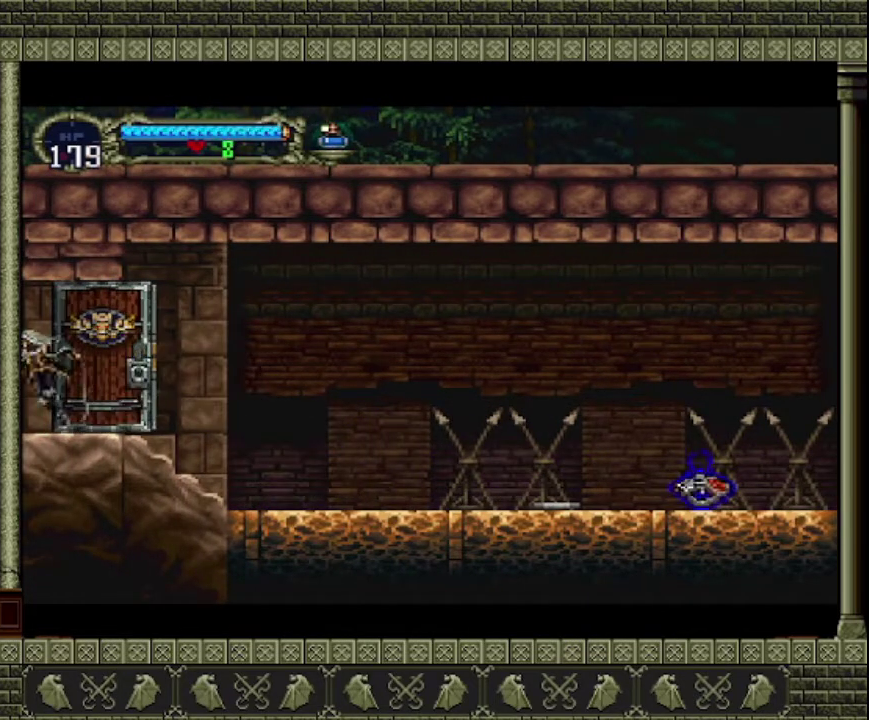
{"buttons": [], "left_stick": "left", "events": []}
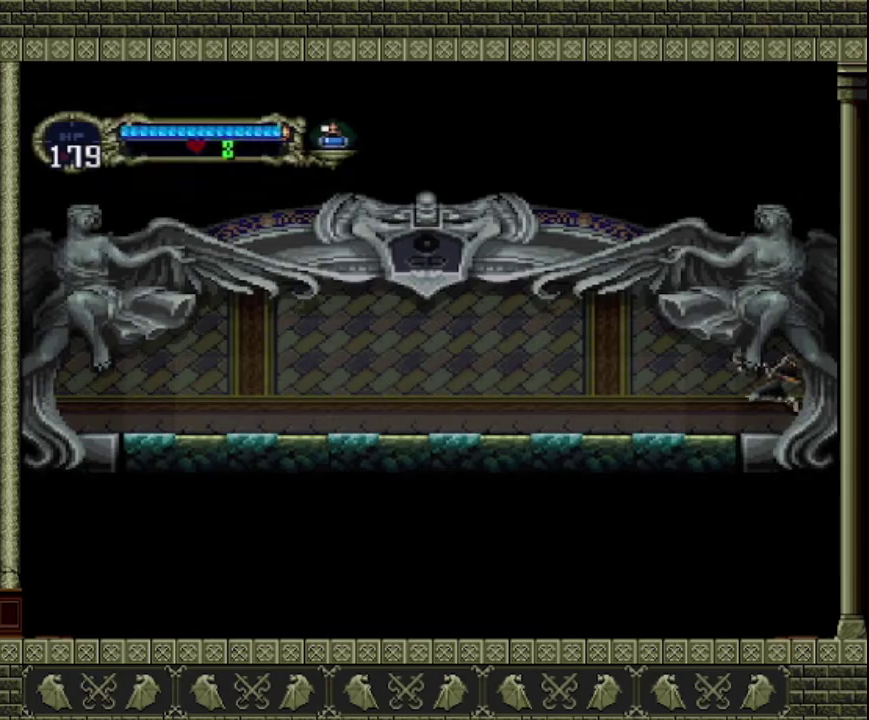
{"buttons": [], "left_stick": "left", "events": []}
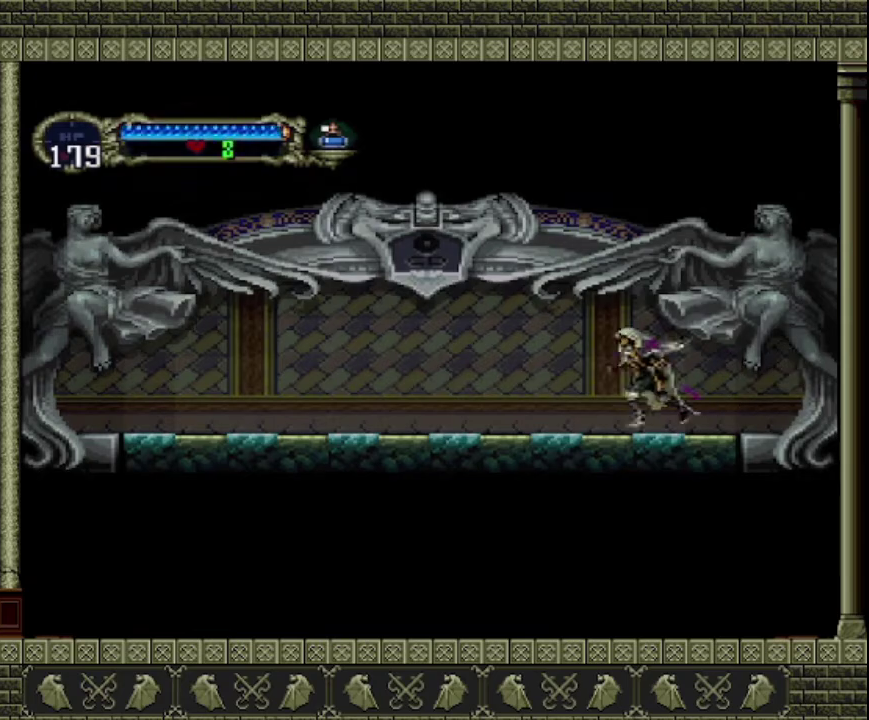
{"buttons": [], "left_stick": "left", "events": []}
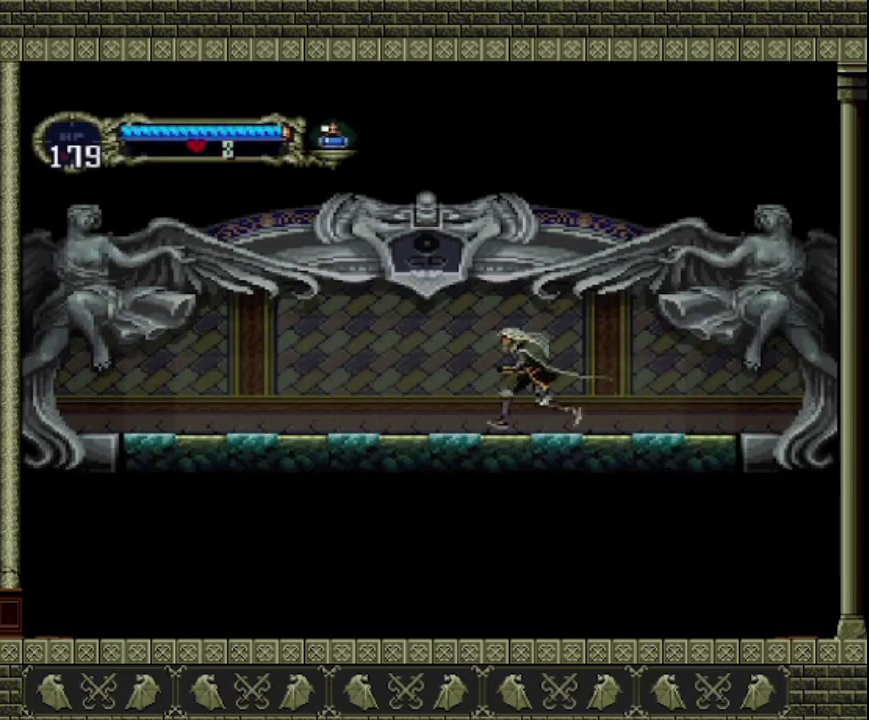
{"buttons": [], "left_stick": "left", "events": []}
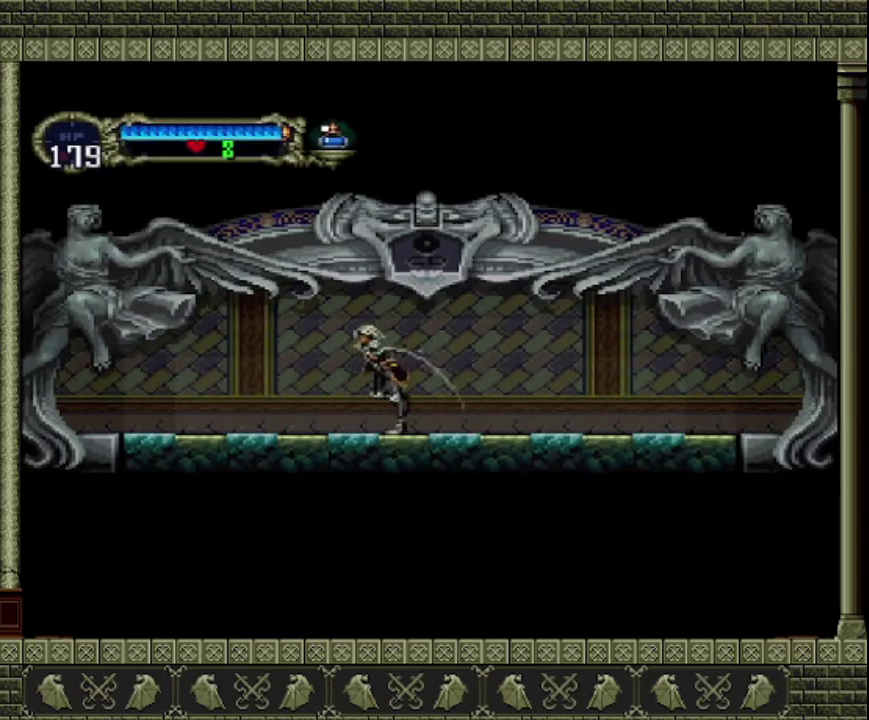
{"buttons": [], "left_stick": "left", "events": []}
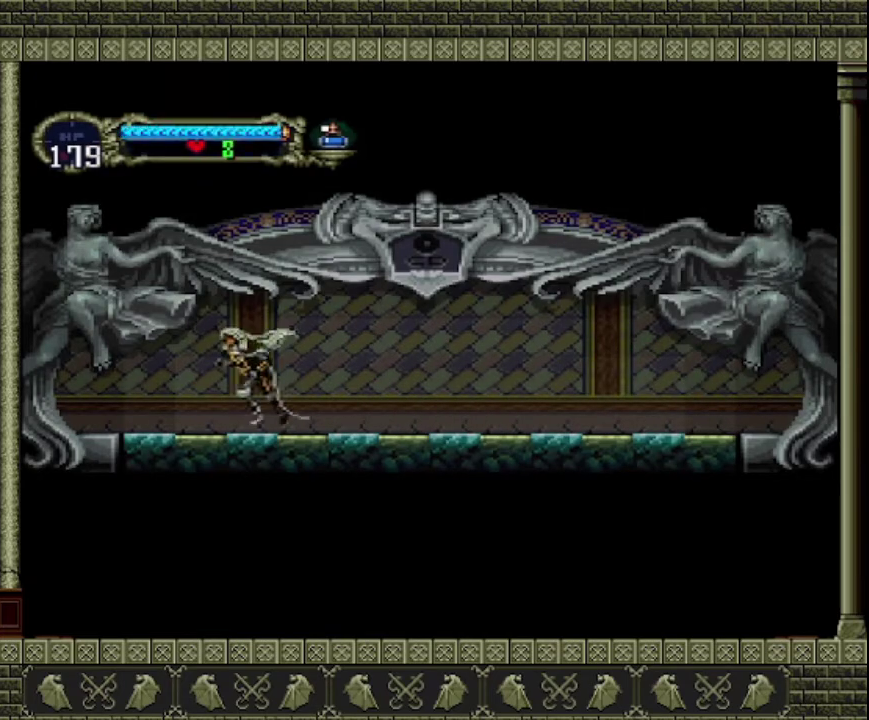
{"buttons": [], "left_stick": "left", "events": []}
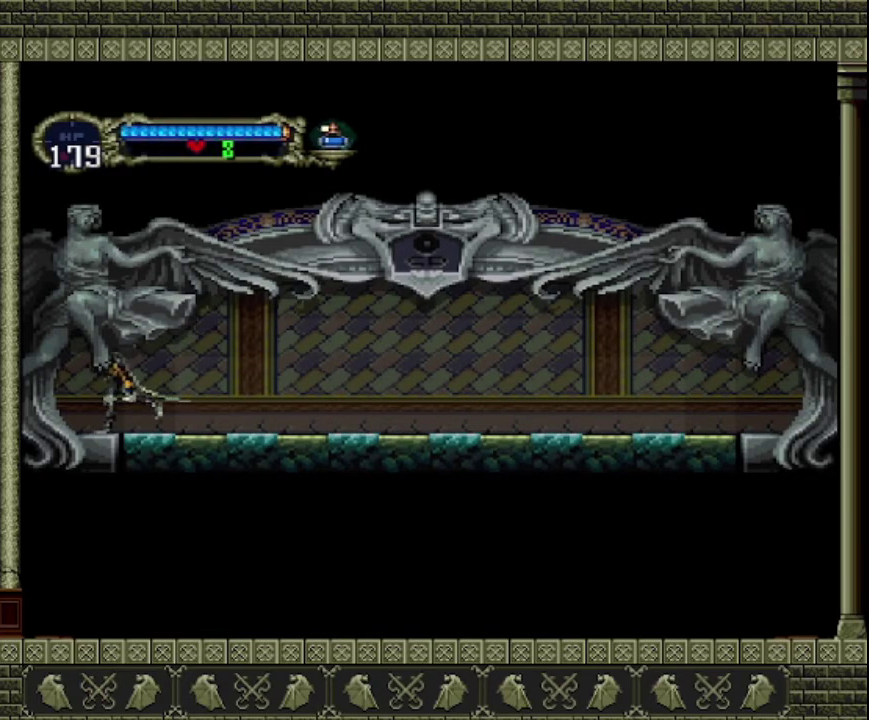
{"buttons": [], "left_stick": "left", "events": []}
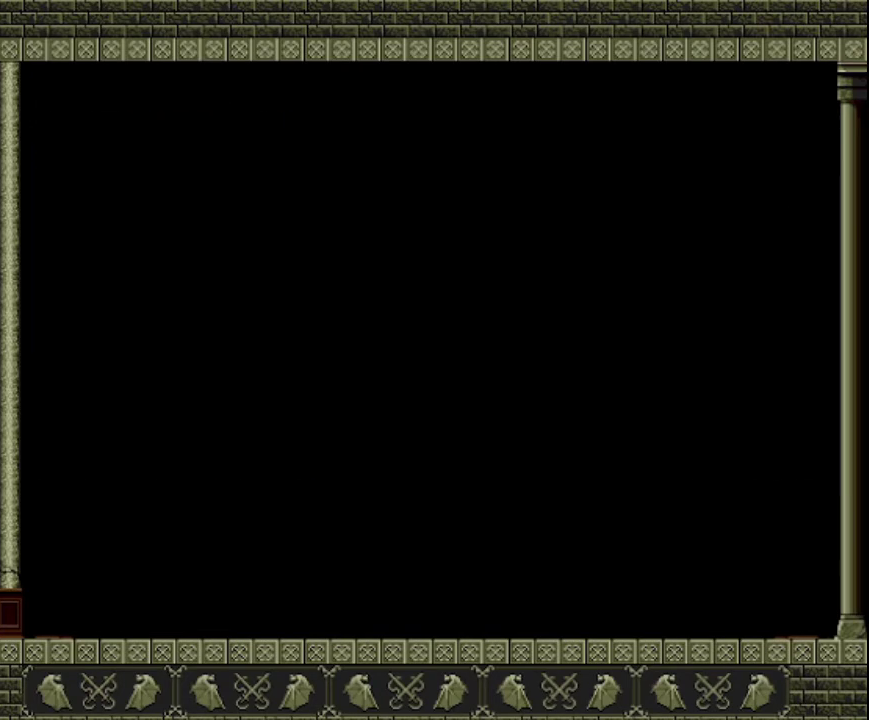
{"buttons": [], "left_stick": "left", "events": []}
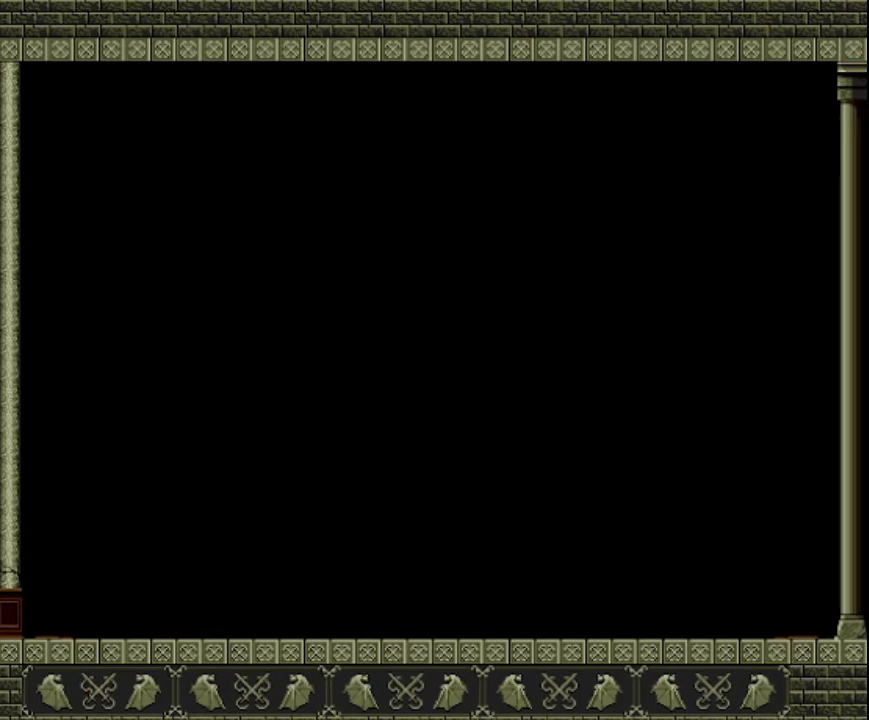
{"buttons": [], "left_stick": "left", "events": []}
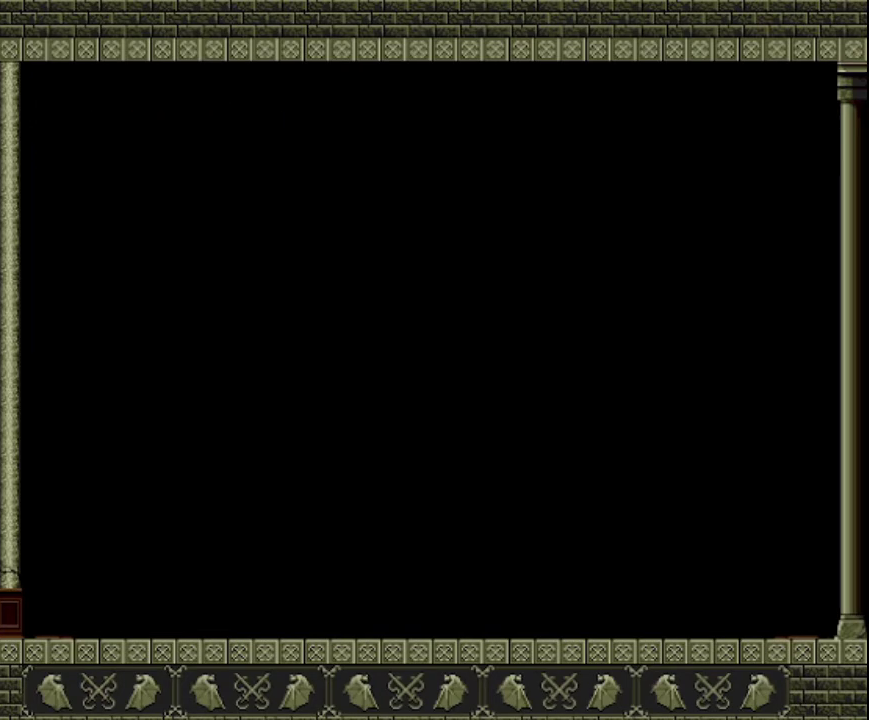
{"buttons": [], "left_stick": "left", "events": []}
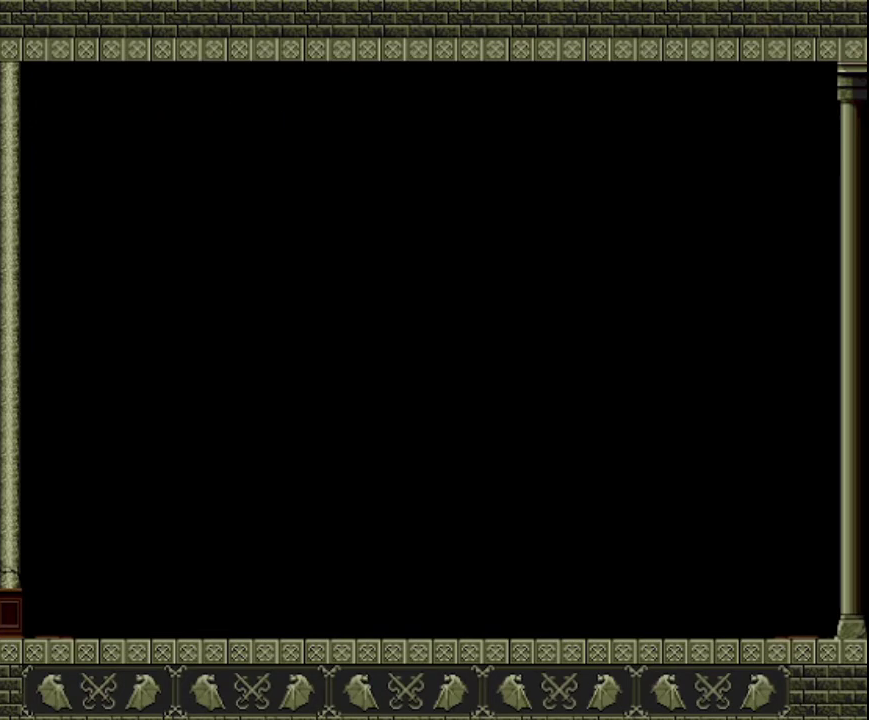
{"buttons": [], "left_stick": "left", "events": []}
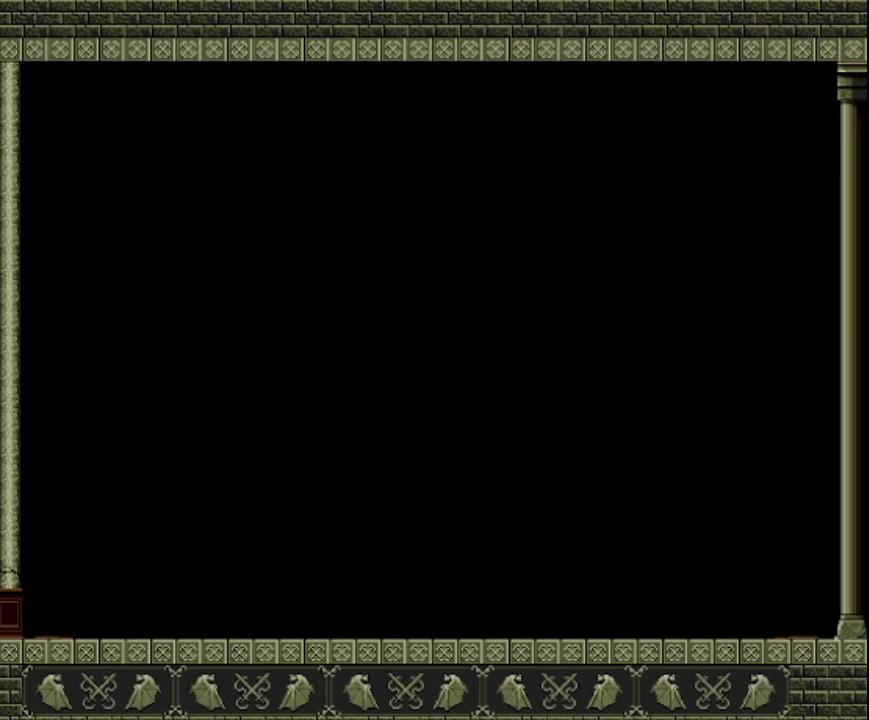
{"buttons": [], "left_stick": "left", "events": []}
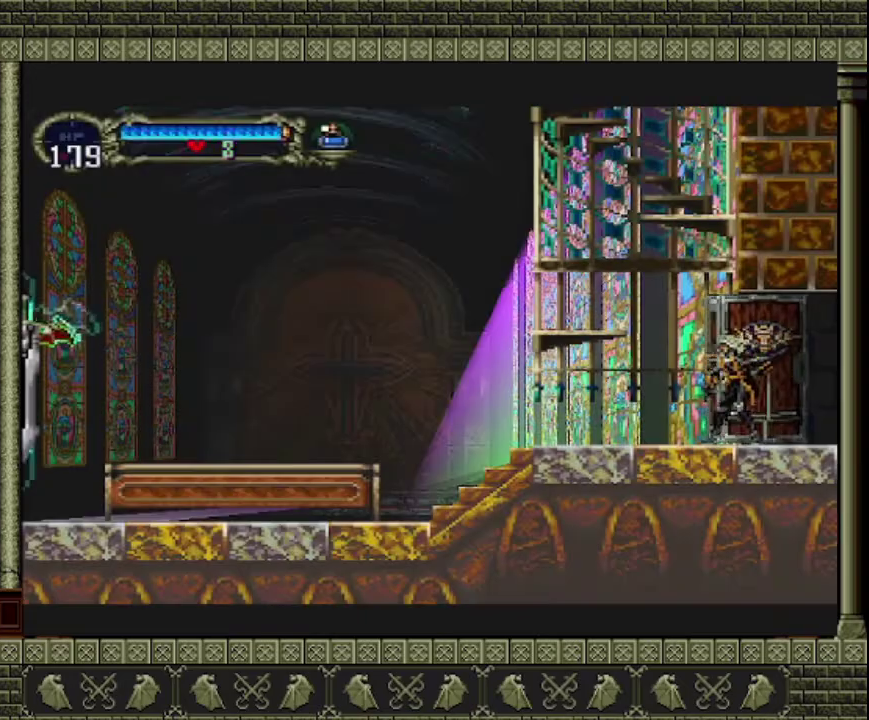
{"buttons": [], "left_stick": "left", "events": []}
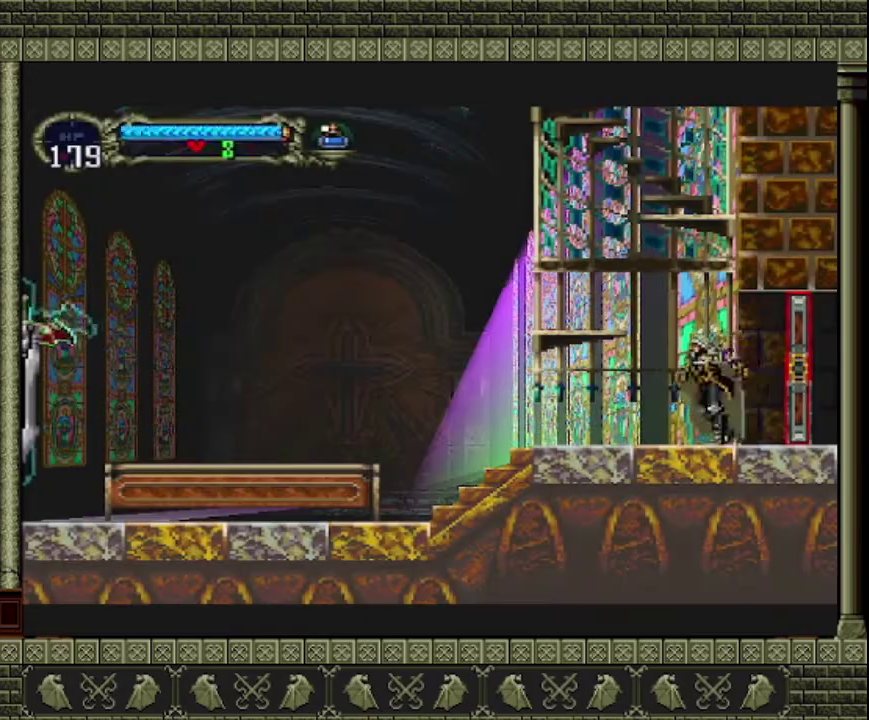
{"buttons": [], "left_stick": "left", "events": [[33, "CROSS", "down"], [267, "CROSS", "up"]]}
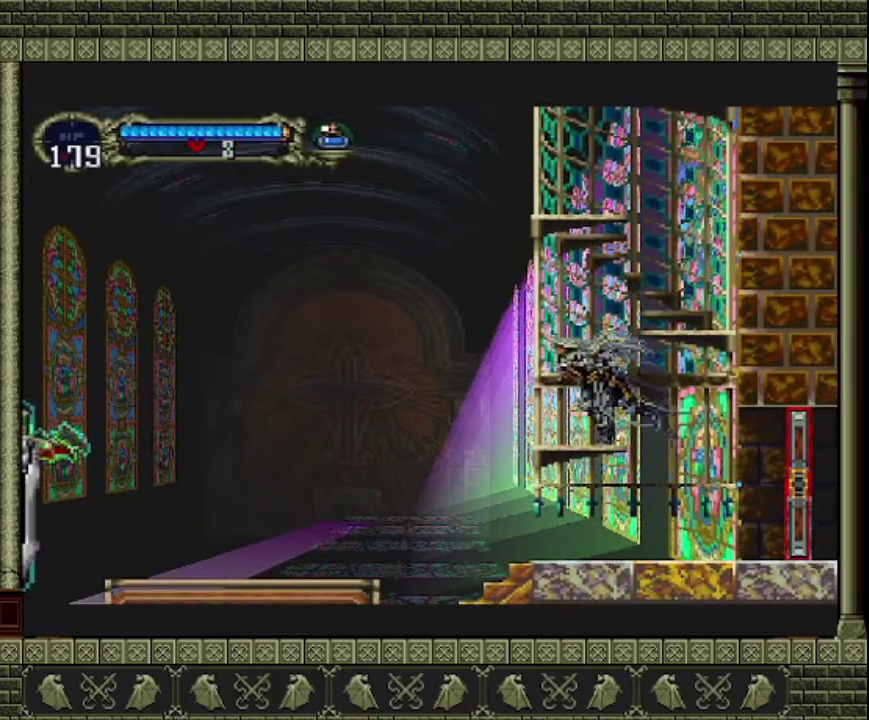
{"buttons": [], "left_stick": "right", "events": [[100, "left_stick", "center"], [167, "CROSS", "down"], [167, "left_stick", "right"], [433, "CROSS", "up"]]}
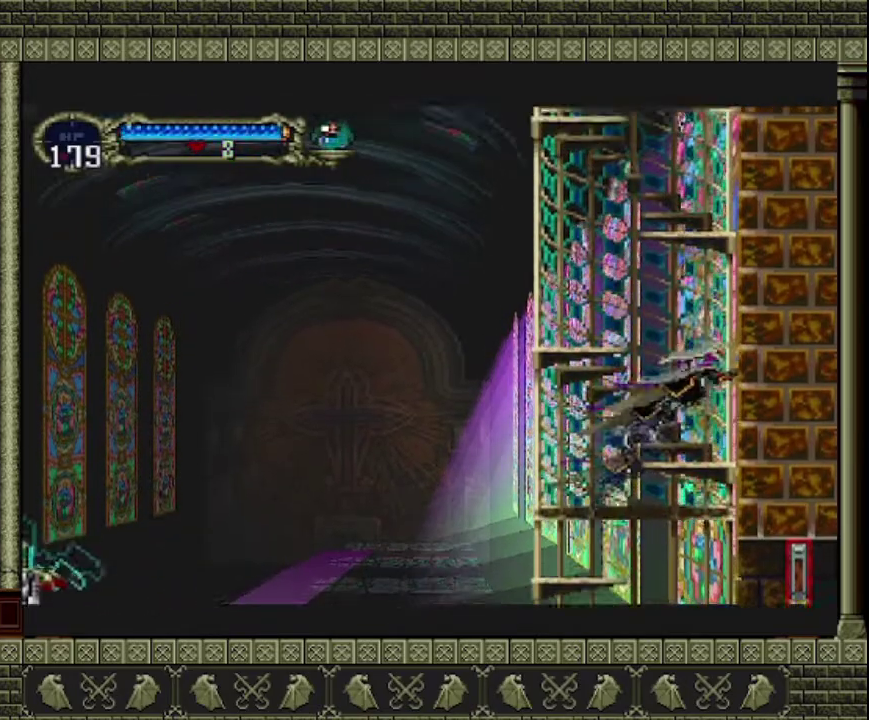
{"buttons": ["CROSS"], "left_stick": "left", "events": [[300, "left_stick", "center"], [400, "CROSS", "down"], [400, "left_stick", "left"]]}
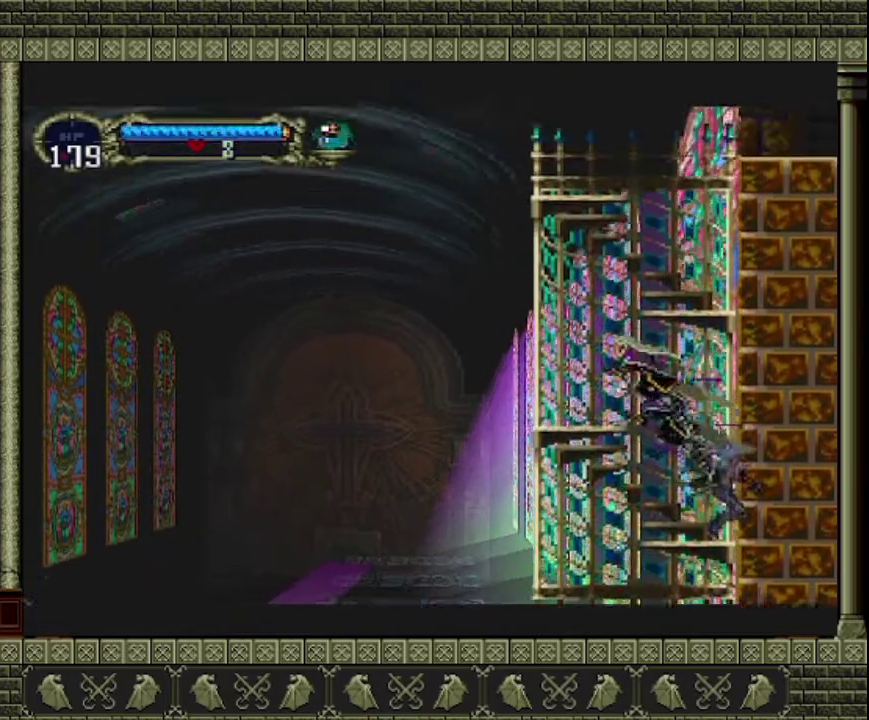
{"buttons": [], "left_stick": "right", "events": [[233, "CROSS", "up"], [433, "left_stick", "right"]]}
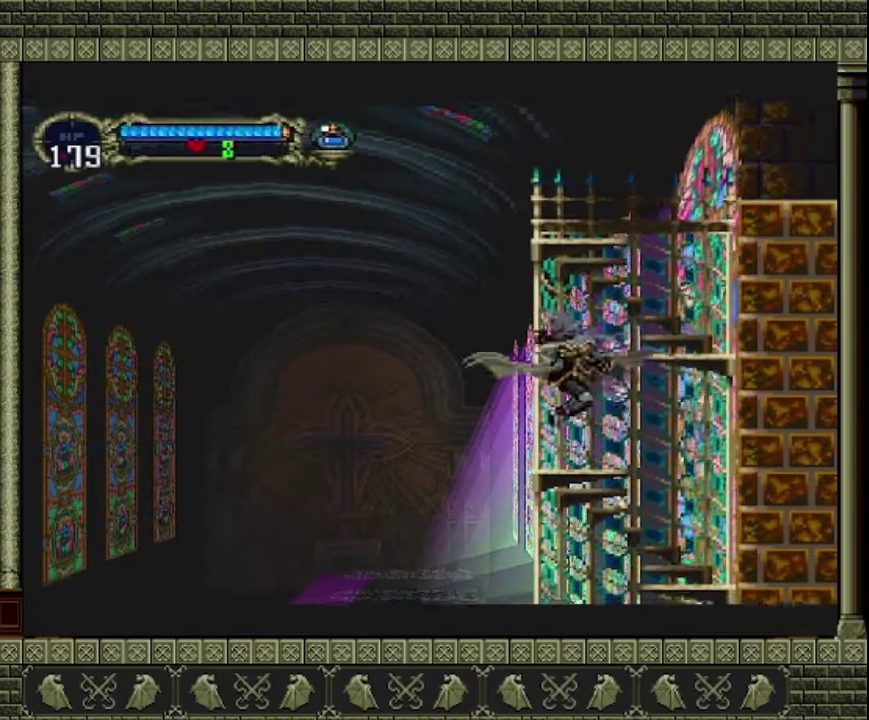
{"buttons": [], "left_stick": "right", "events": [[67, "left_stick", "center"], [200, "CROSS", "down"], [200, "left_stick", "right"], [400, "CROSS", "up"]]}
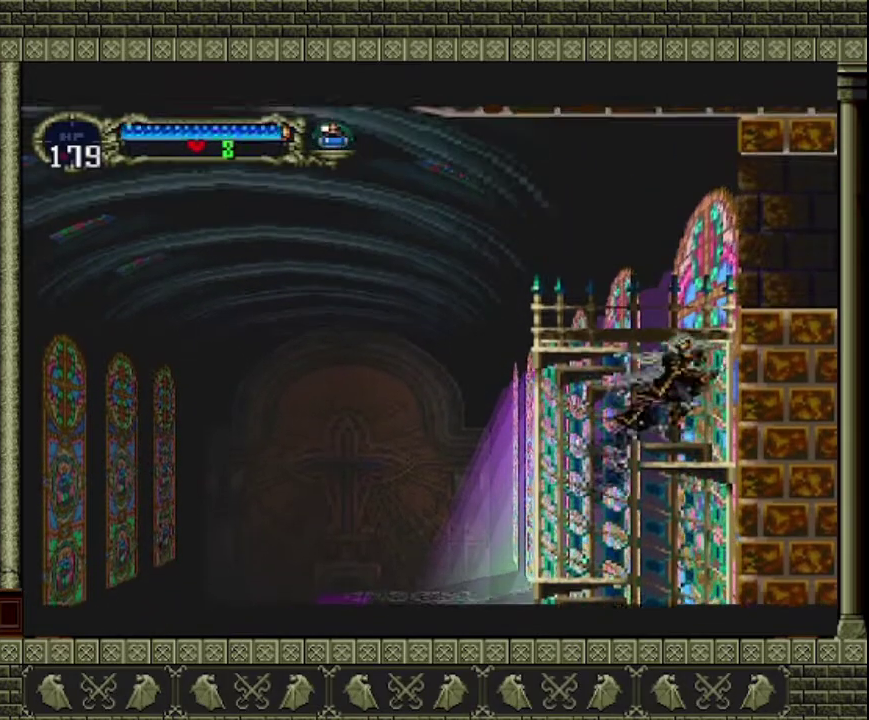
{"buttons": ["CROSS"], "left_stick": "right", "events": [[167, "left_stick", "center"], [333, "CROSS", "down"], [400, "left_stick", "right"]]}